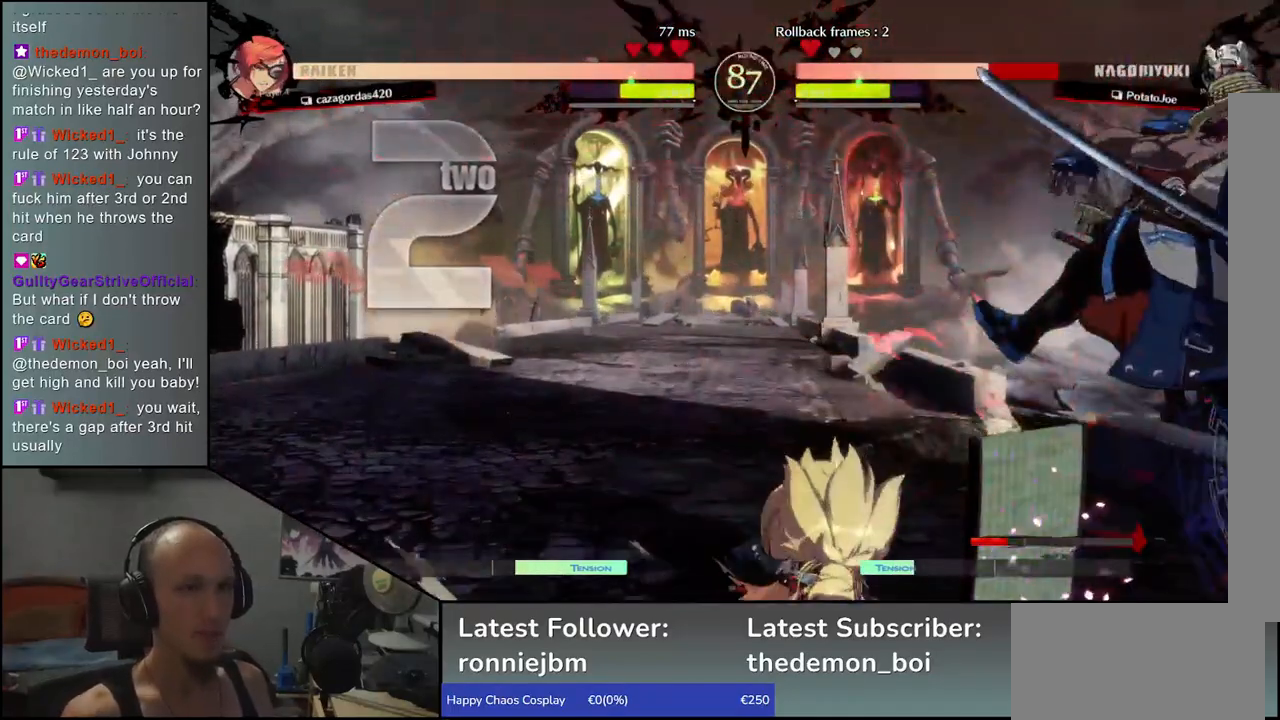
Gameplay with a controller (arcade stick); each line is a JSON object with the inputs held at the frame after it (dt_ms = milliseconds from this image to that frame). "events" lists button and stick changes between this image and that frame as [ms after this image, input, new state], when the widget could be followed in between. Not read: L3 R3.
{"dt_ms": 500, "buttons": [], "left_stick": "right", "events": []}
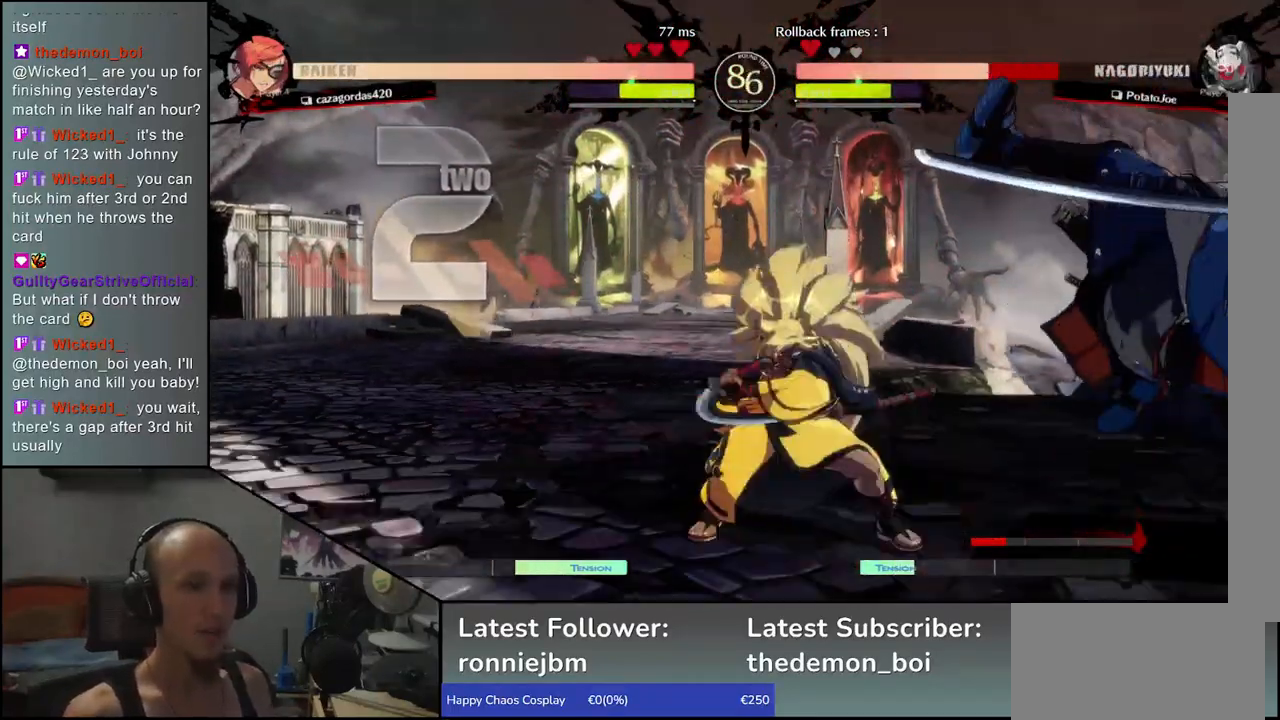
{"dt_ms": 500, "buttons": [], "left_stick": "right", "events": []}
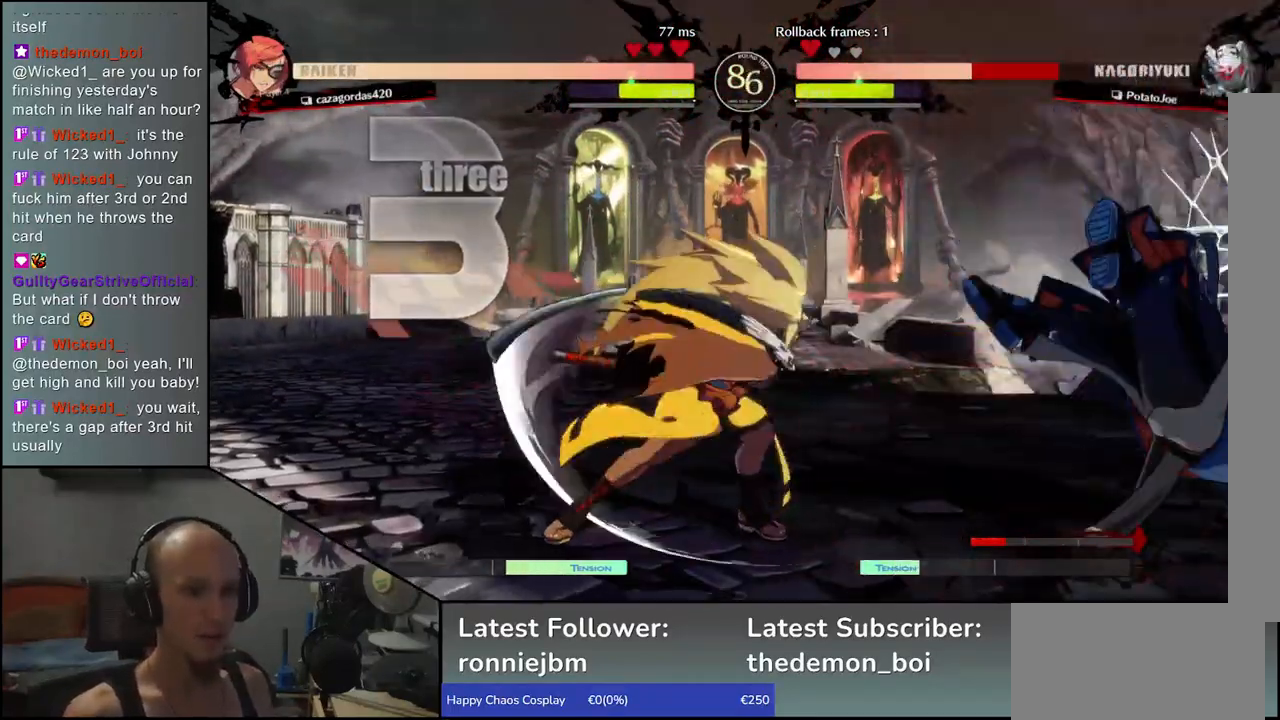
{"dt_ms": 500, "buttons": [], "left_stick": "right", "events": []}
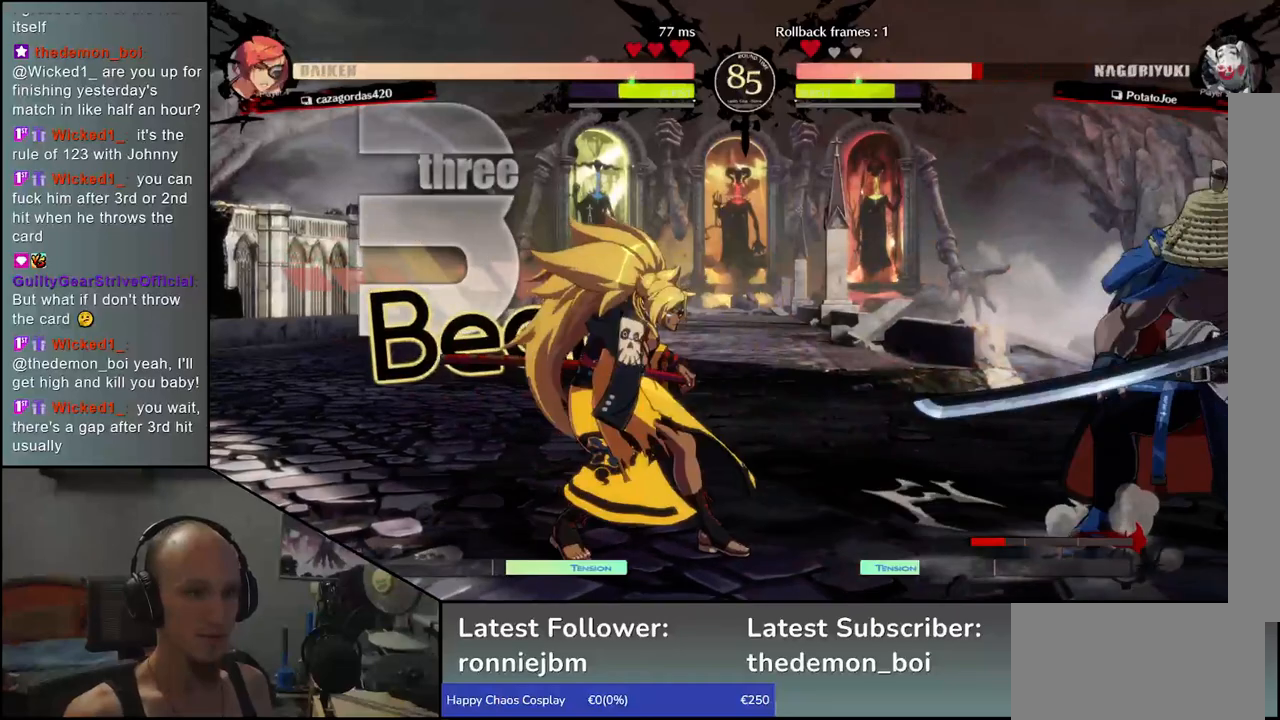
{"dt_ms": 500, "buttons": [], "left_stick": "right", "events": [[167, "left_stick", "left"], [250, "left_stick", "down"], [300, "left_stick", "right"]]}
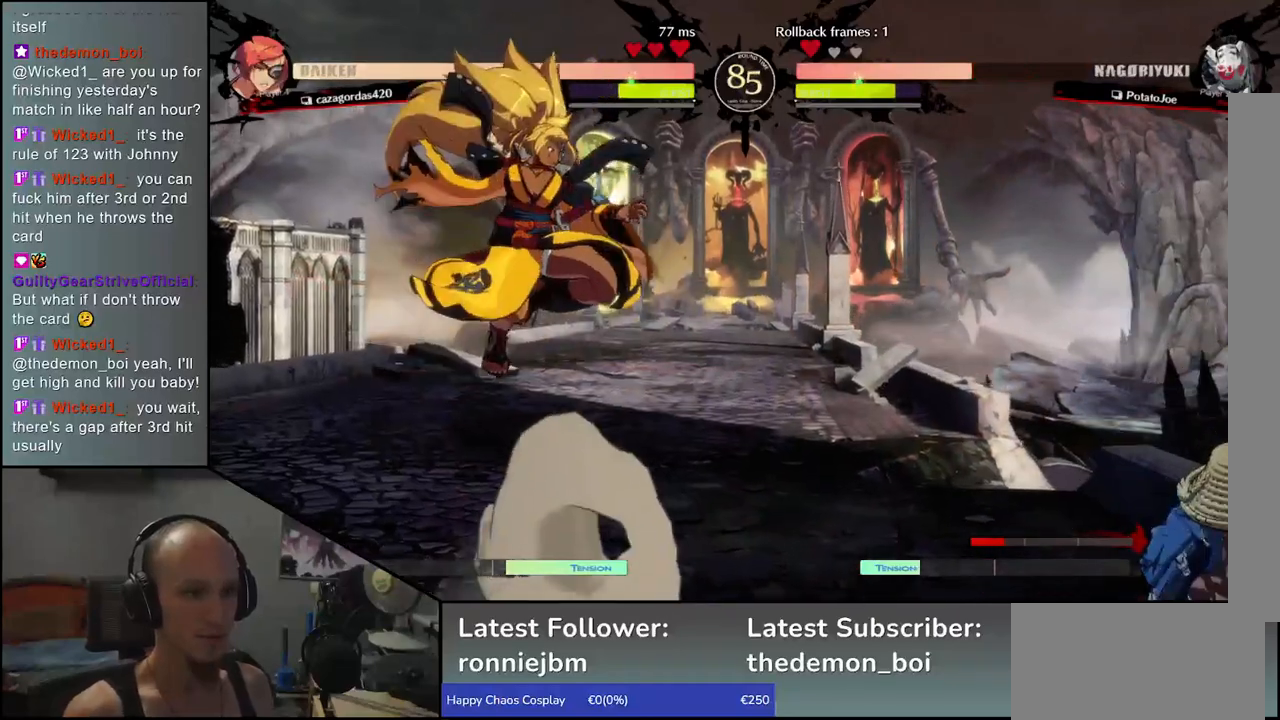
{"dt_ms": 500, "buttons": [], "left_stick": "right", "events": []}
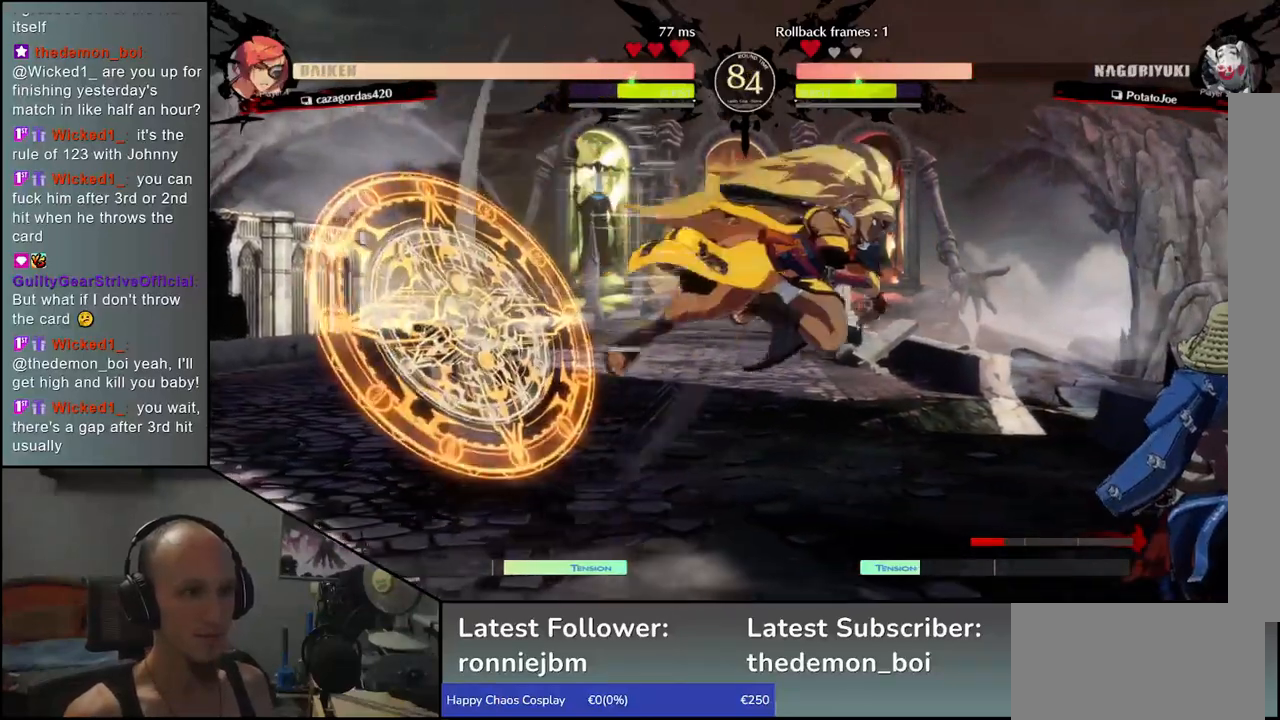
{"dt_ms": 500, "buttons": [], "left_stick": "right", "events": [[383, "left_stick", "down-left"], [467, "left_stick", "right"]]}
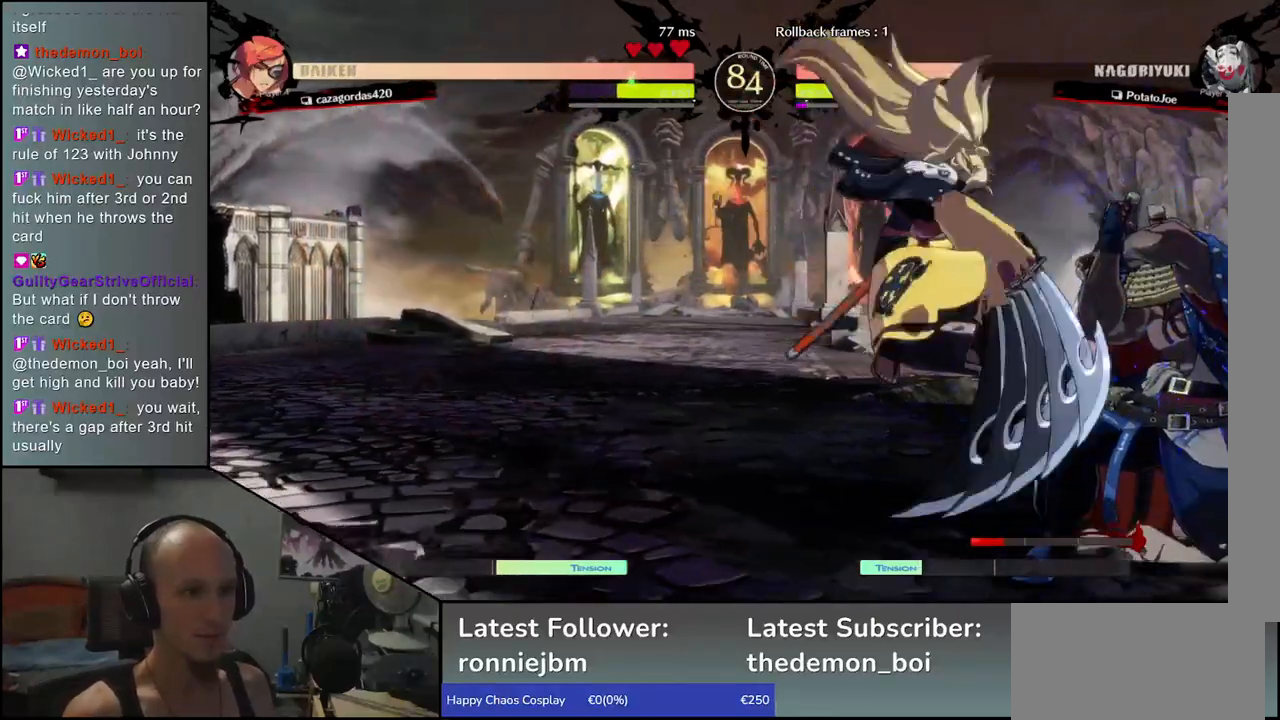
{"dt_ms": 500, "buttons": [], "left_stick": "right", "events": [[17, "SQUARE", "down"], [83, "SQUARE", "up"], [83, "left_stick", "center"], [433, "left_stick", "right"]]}
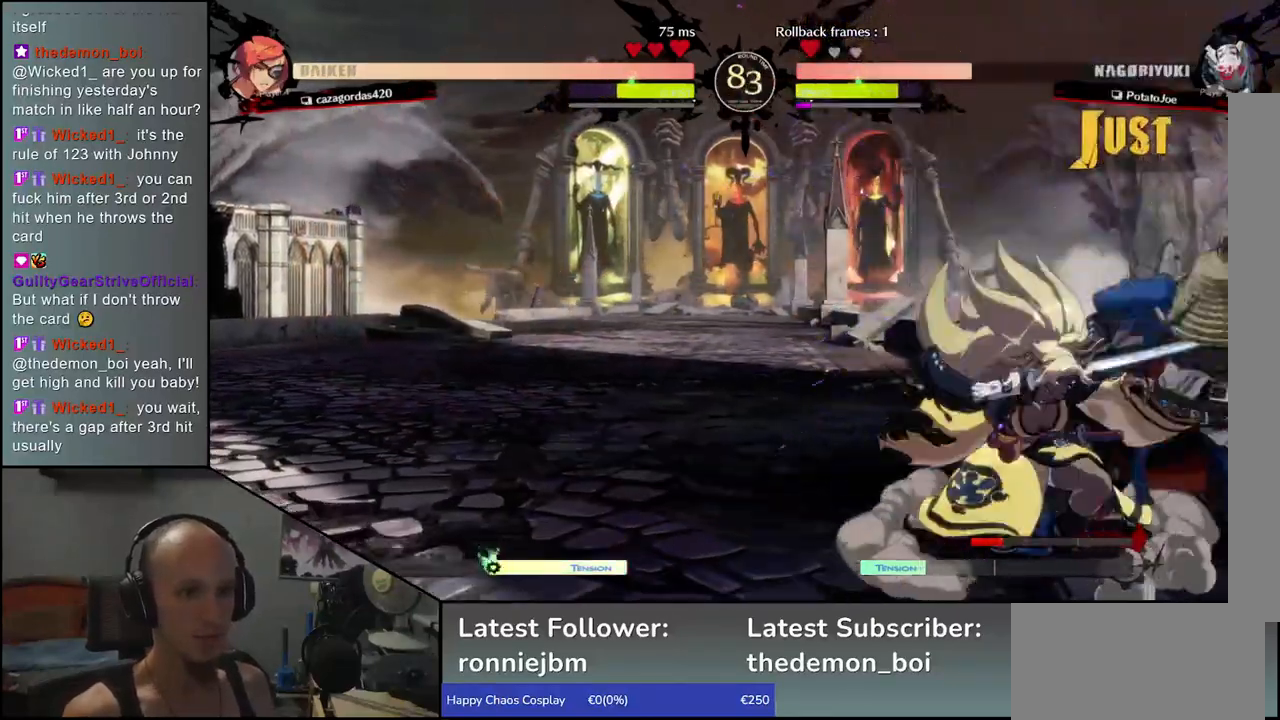
{"dt_ms": 500, "buttons": [], "left_stick": "center", "events": [[17, "left_stick", "down-right"], [483, "left_stick", "center"]]}
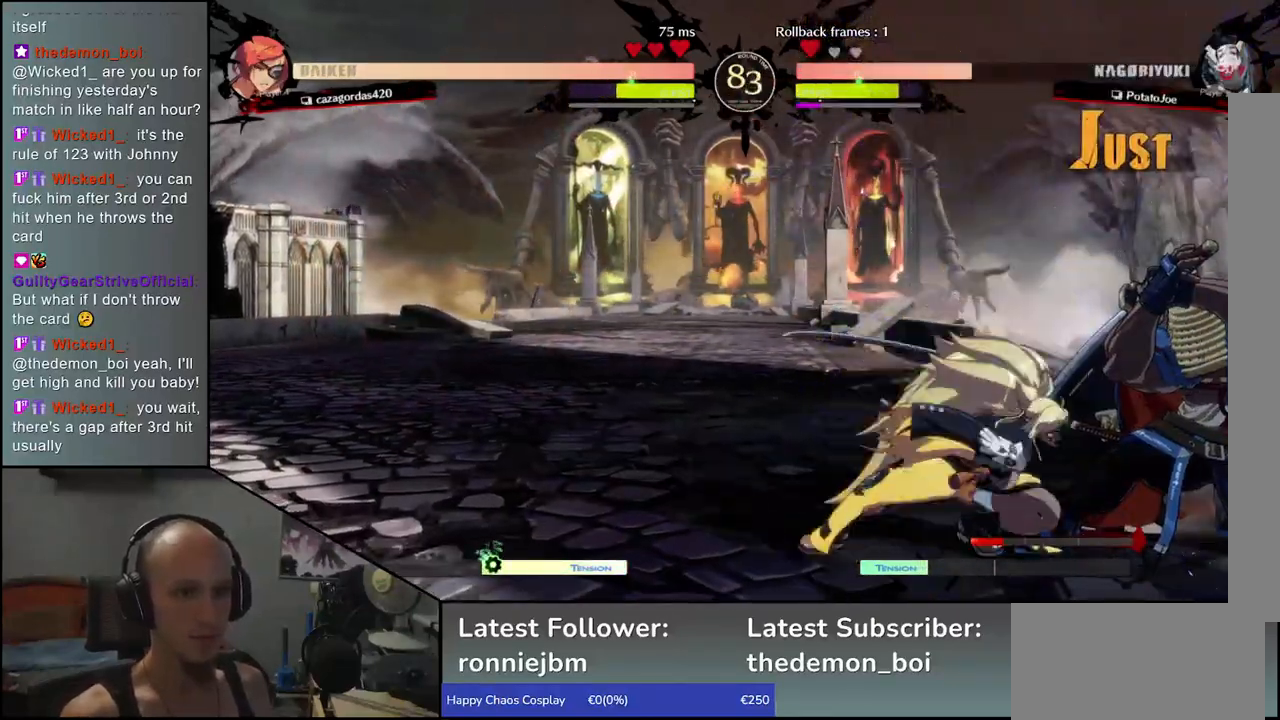
{"dt_ms": 500, "buttons": [], "left_stick": "center", "events": [[17, "left_stick", "left"], [83, "left_stick", "down"], [133, "SQUARE", "down"], [133, "left_stick", "right"], [200, "left_stick", "center"], [217, "SQUARE", "up"]]}
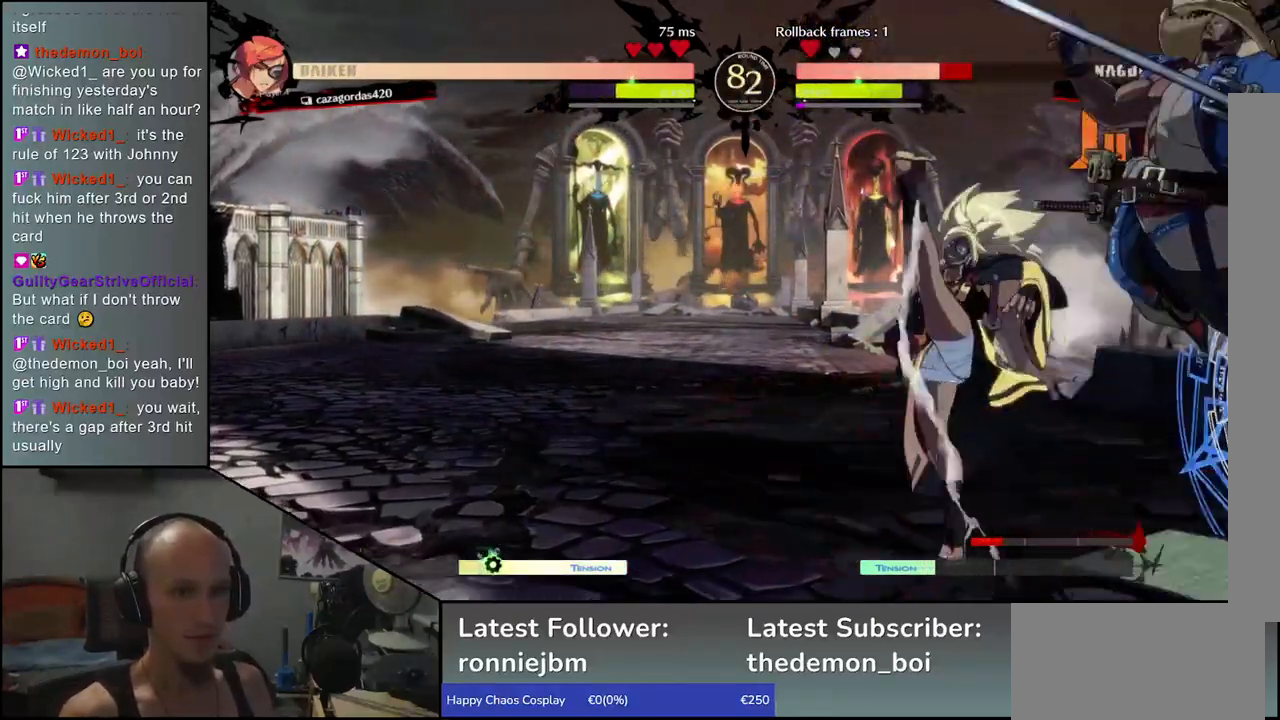
{"dt_ms": 500, "buttons": [], "left_stick": "right", "events": [[83, "left_stick", "down-right"], [200, "left_stick", "right"]]}
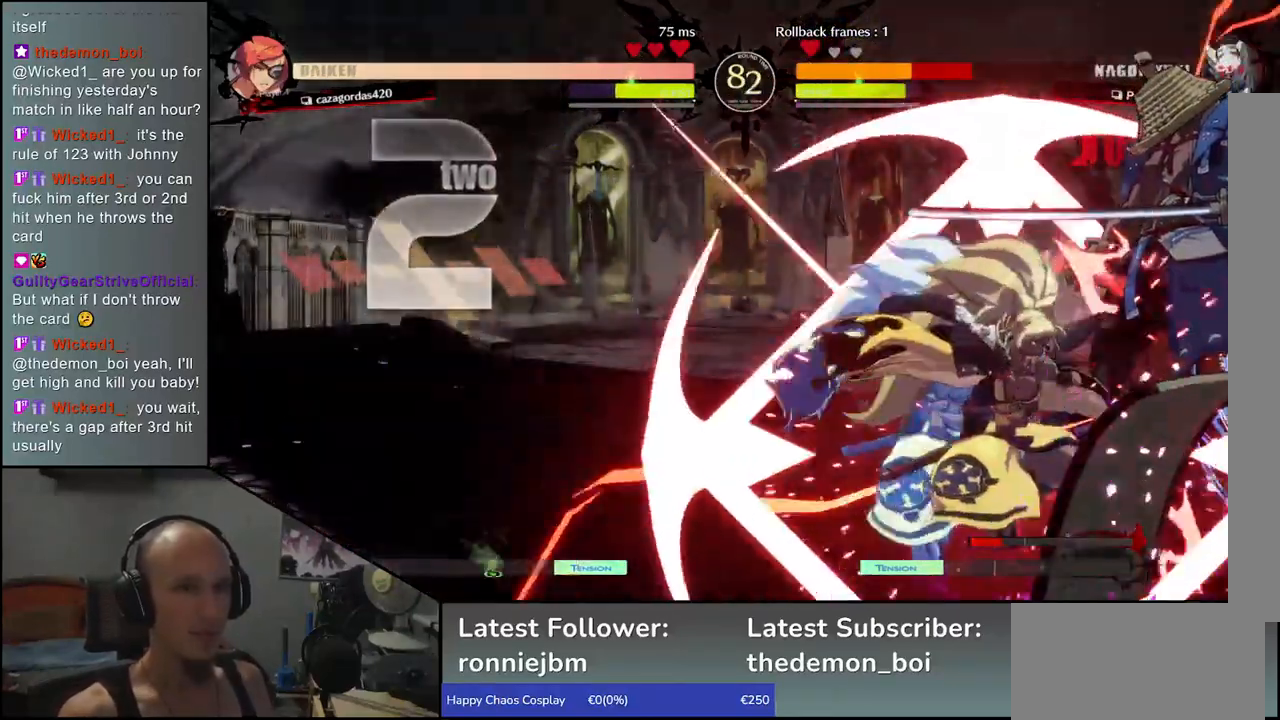
{"dt_ms": 500, "buttons": [], "left_stick": "right", "events": []}
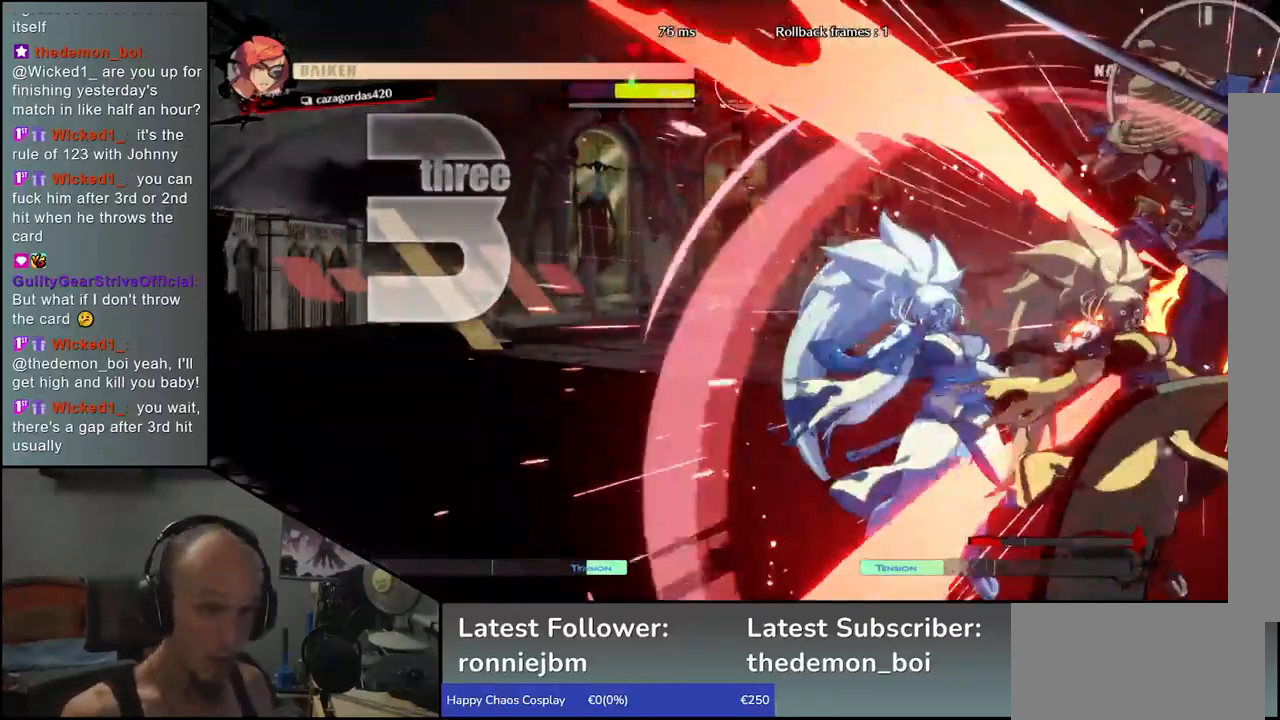
{"dt_ms": 500, "buttons": [], "left_stick": "right", "events": []}
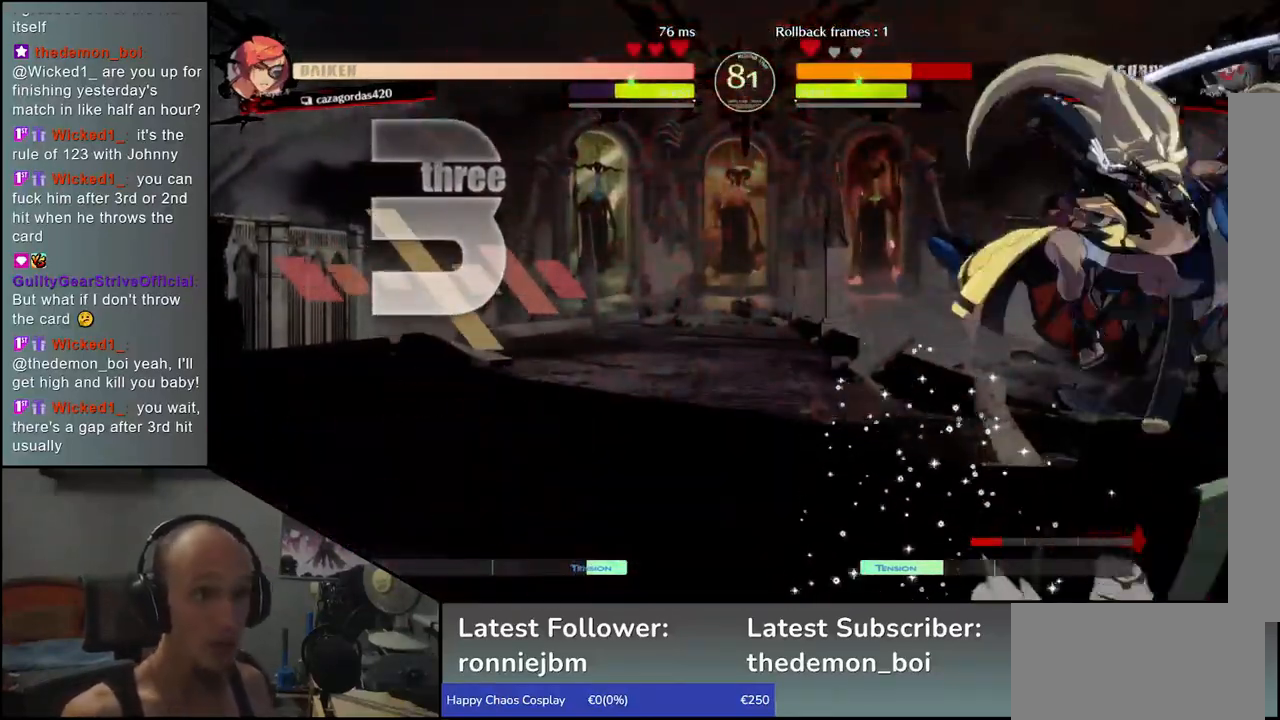
{"dt_ms": 500, "buttons": [], "left_stick": "right", "events": []}
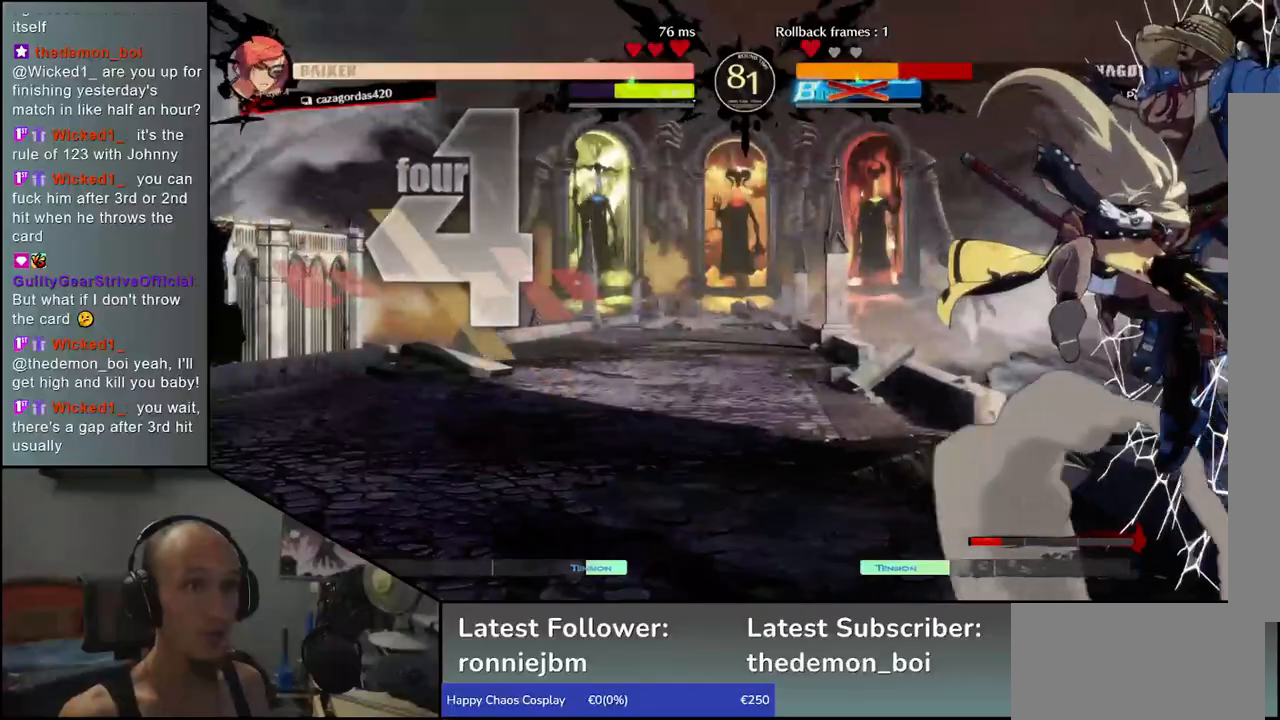
{"dt_ms": 500, "buttons": [], "left_stick": "right", "events": []}
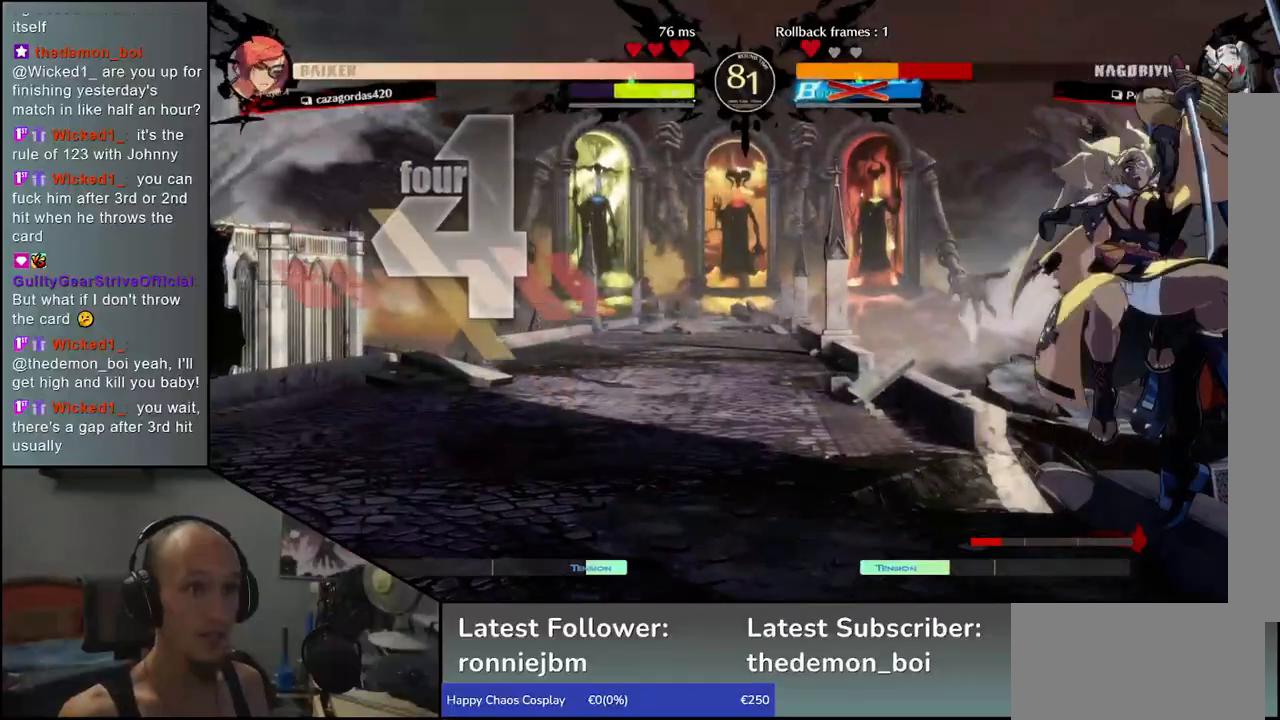
{"dt_ms": 500, "buttons": [], "left_stick": "center", "events": [[483, "left_stick", "center"]]}
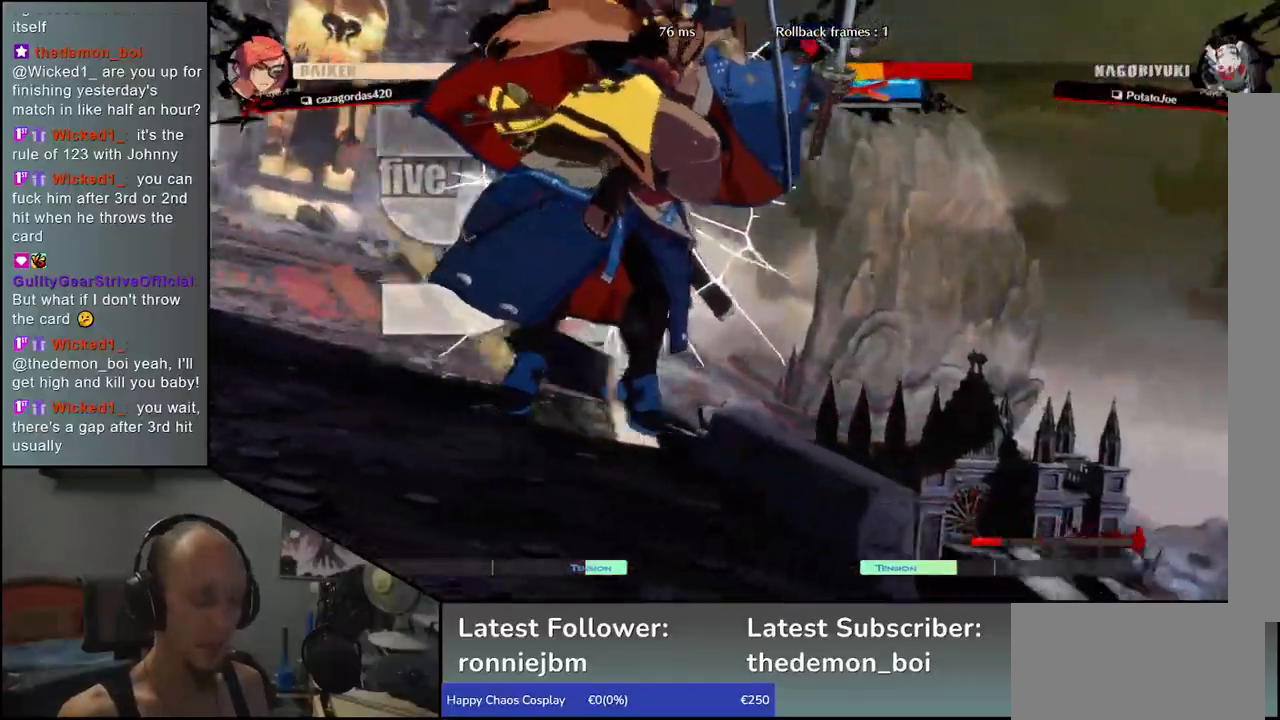
{"dt_ms": 500, "buttons": [], "left_stick": "center", "events": []}
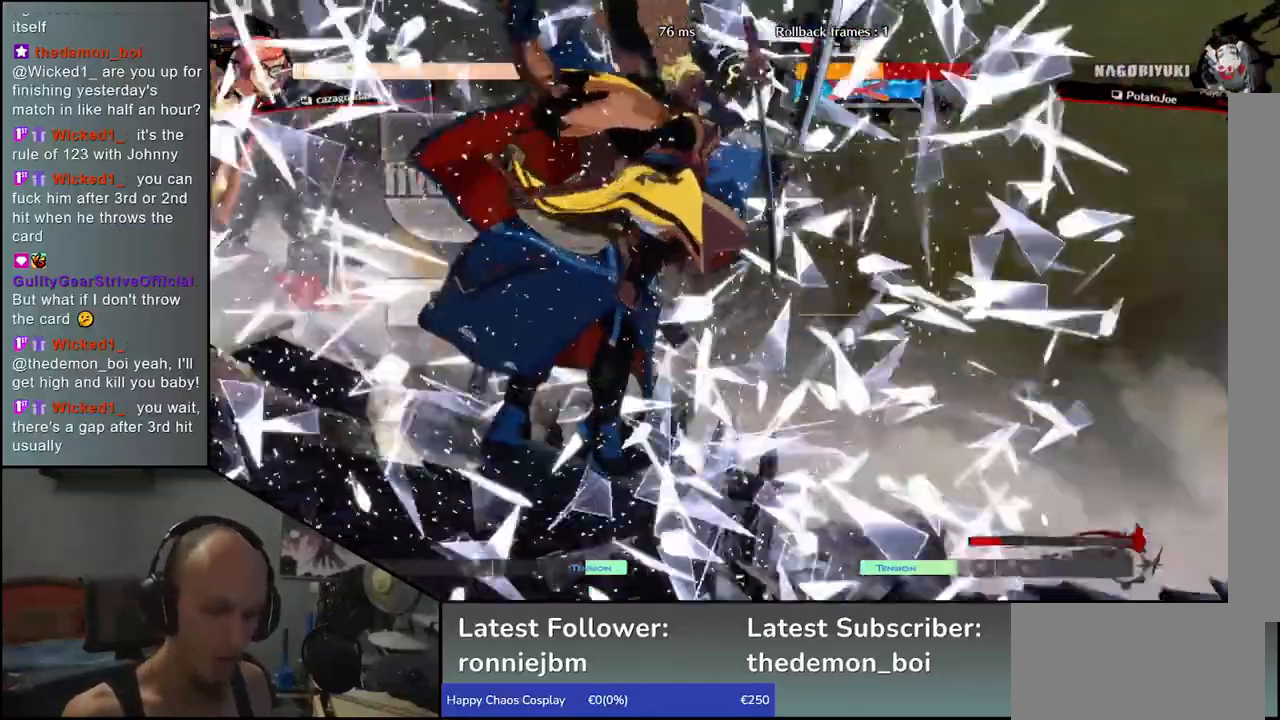
{"dt_ms": 500, "buttons": [], "left_stick": "center", "events": []}
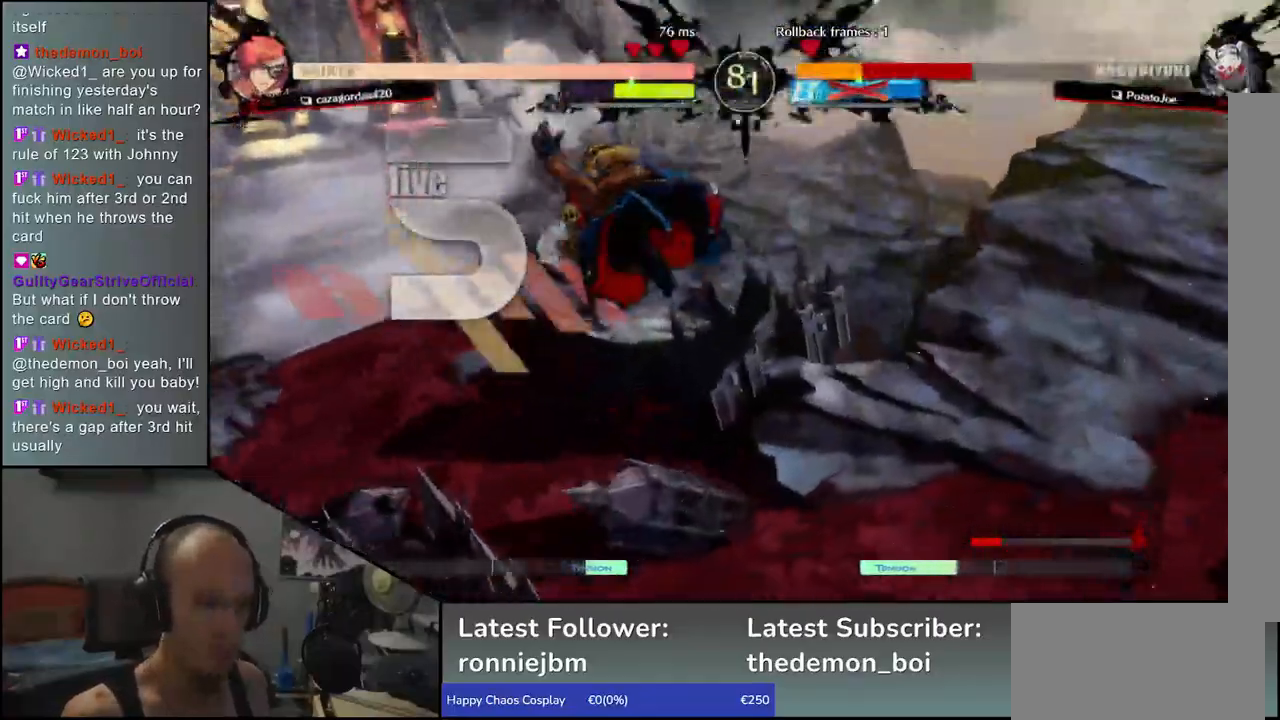
{"dt_ms": 500, "buttons": [], "left_stick": "center", "events": []}
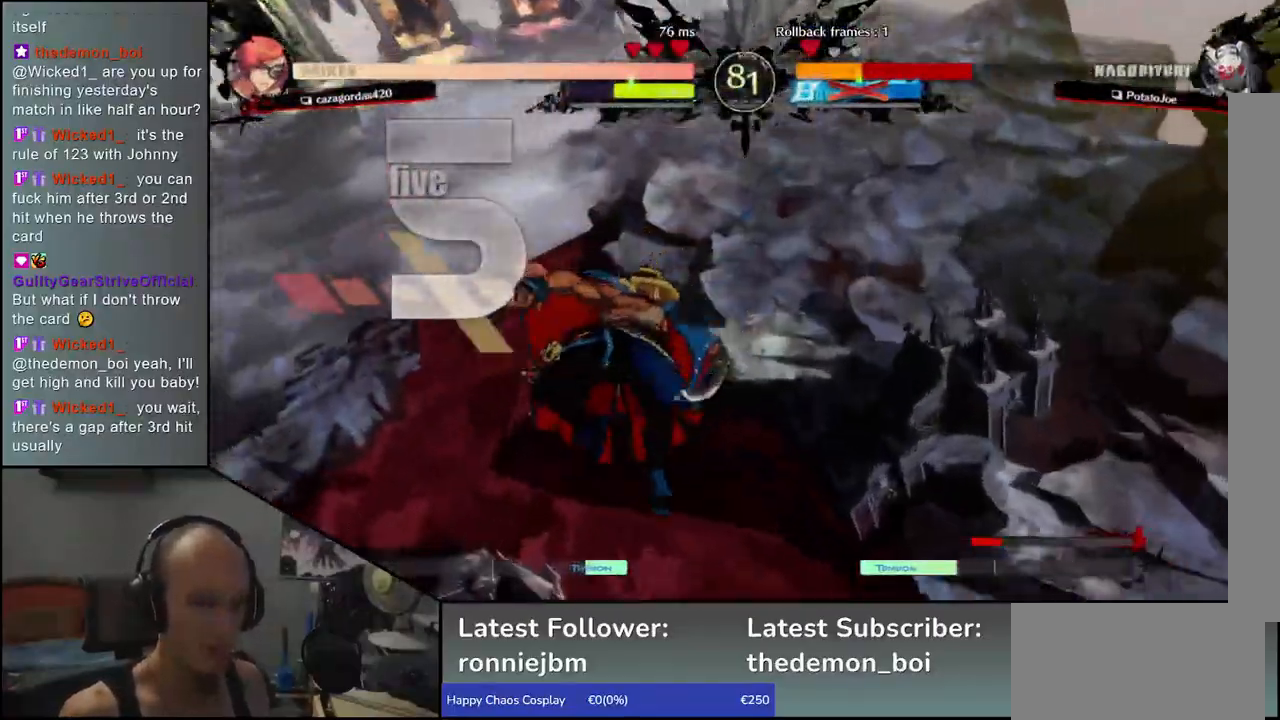
{"dt_ms": 500, "buttons": [], "left_stick": "right", "events": [[33, "left_stick", "right"]]}
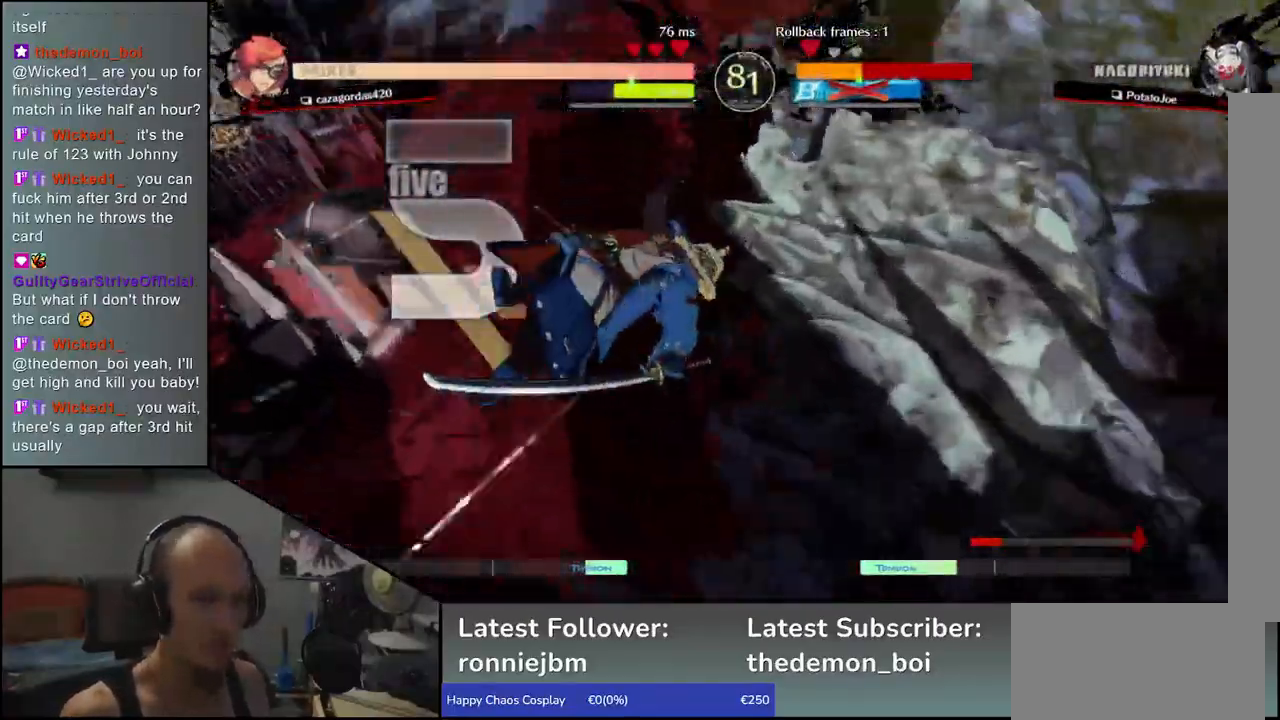
{"dt_ms": 500, "buttons": [], "left_stick": "right", "events": []}
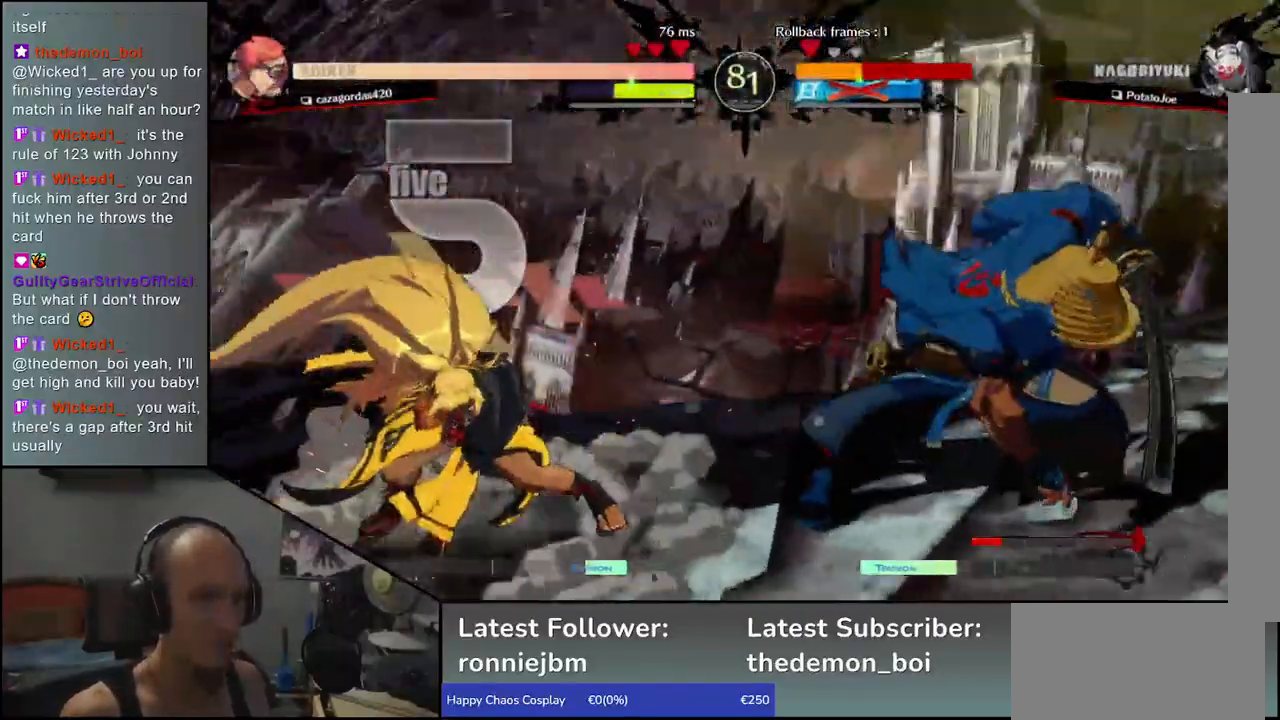
{"dt_ms": 1000, "buttons": [], "left_stick": "center"}
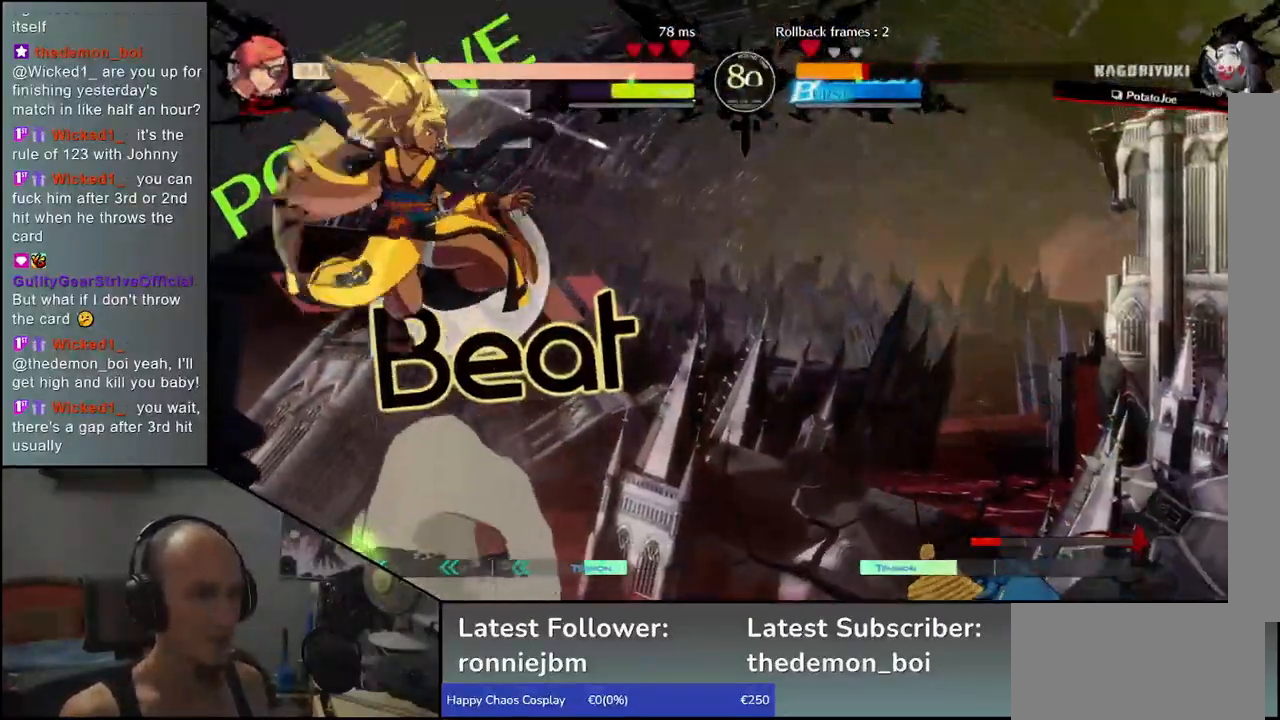
{"dt_ms": 500, "buttons": [], "left_stick": "right", "events": [[33, "left_stick", "left"], [150, "left_stick", "right"]]}
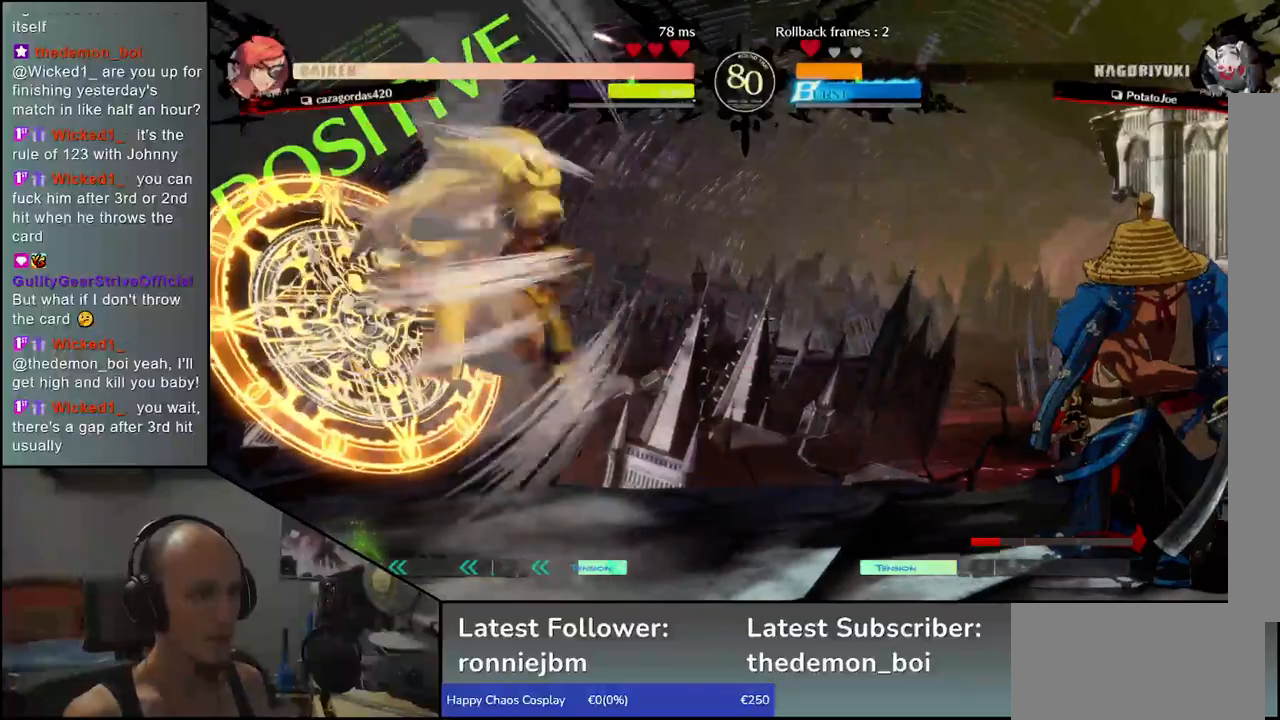
{"dt_ms": 500, "buttons": [], "left_stick": "down-right", "events": [[183, "left_stick", "down-right"], [217, "L1", "down"], [317, "L1", "up"]]}
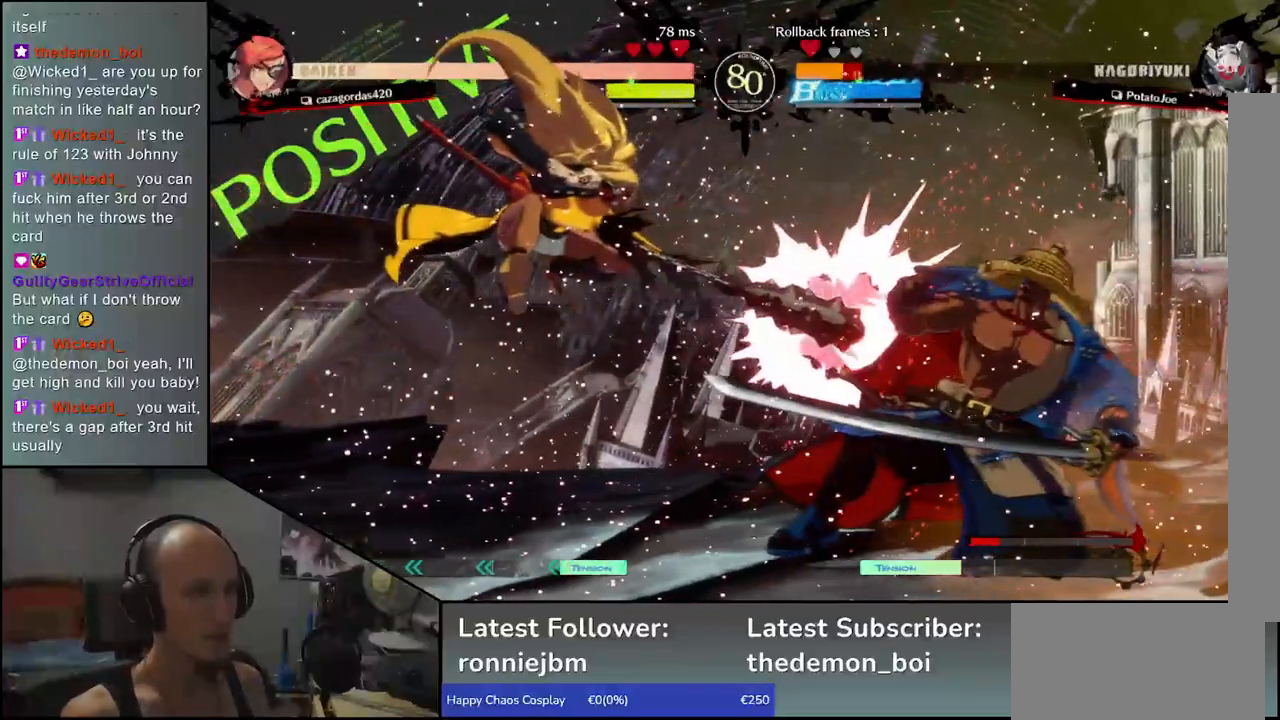
{"dt_ms": 500, "buttons": [], "left_stick": "right", "events": [[133, "left_stick", "right"]]}
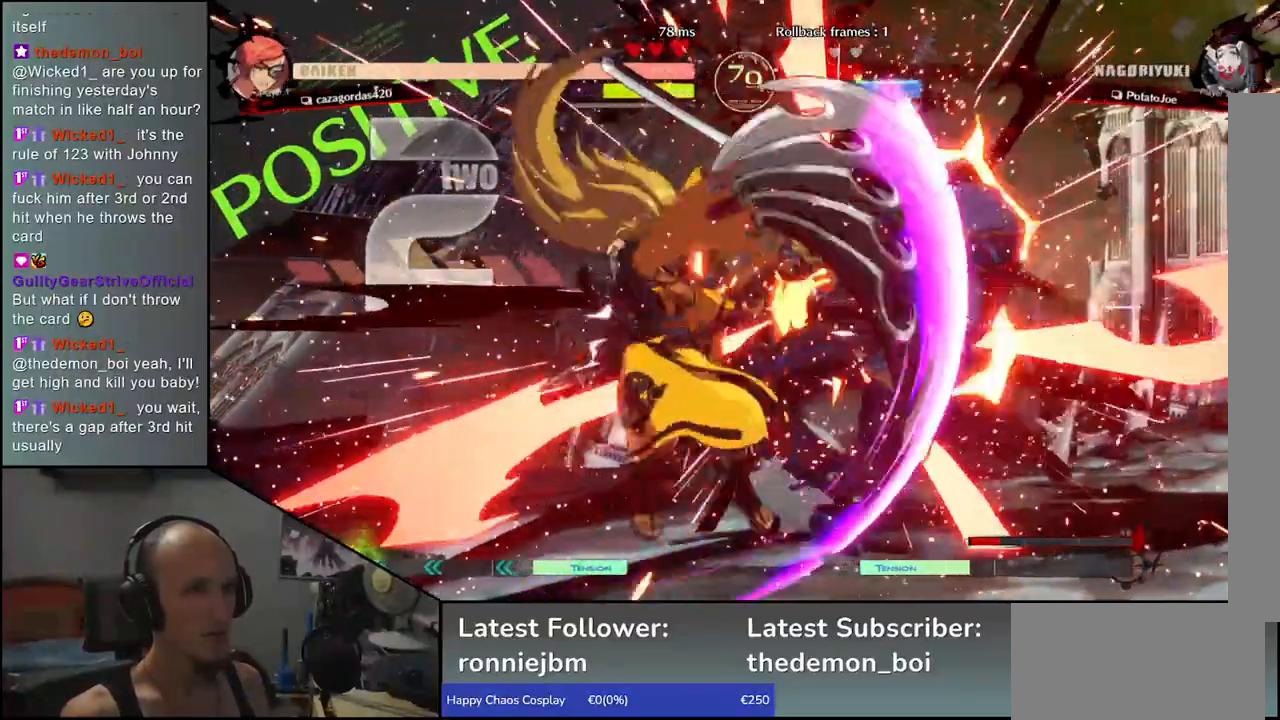
{"dt_ms": 500, "buttons": [], "left_stick": "right", "events": []}
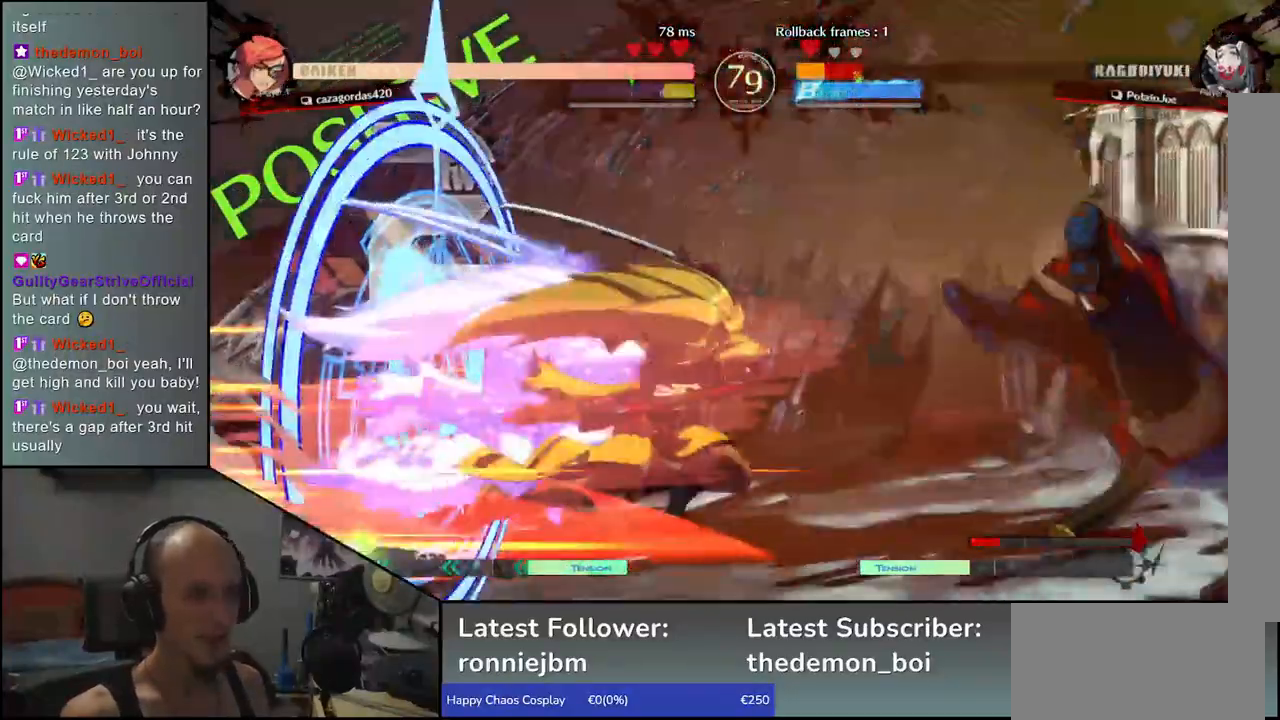
{"dt_ms": 500, "buttons": [], "left_stick": "left", "events": [[400, "left_stick", "center"], [450, "left_stick", "left"]]}
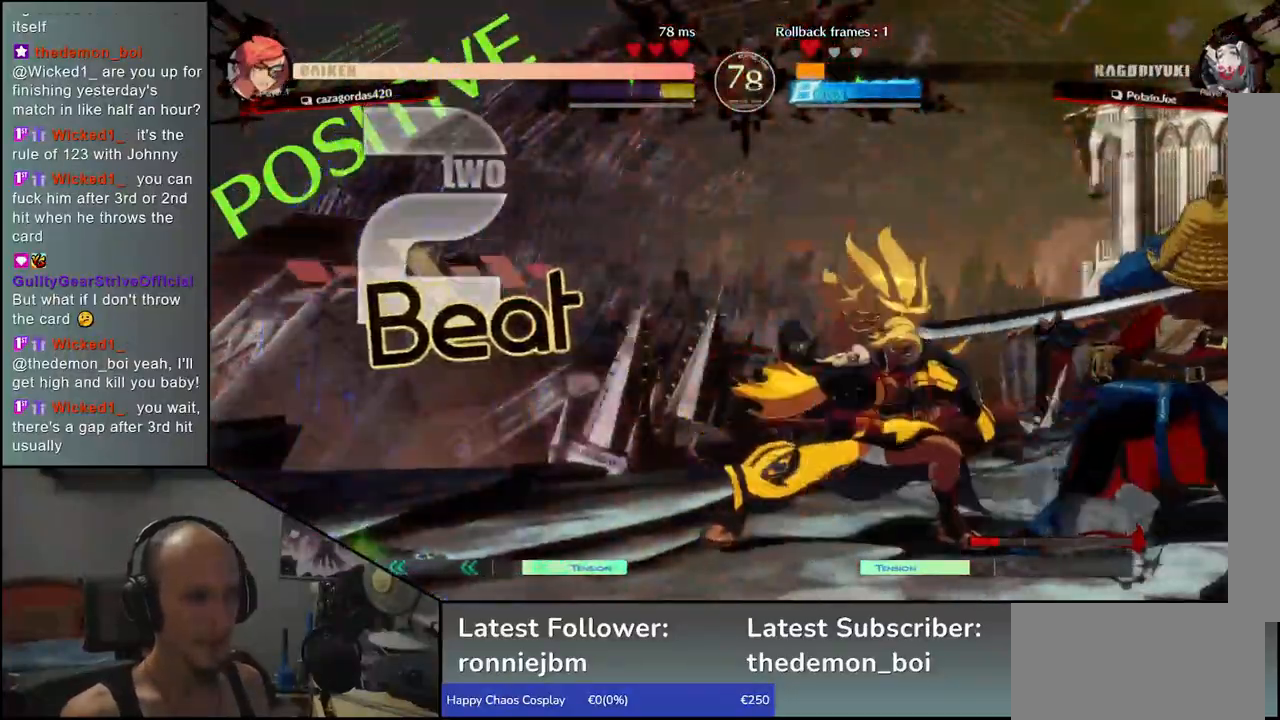
{"dt_ms": 500, "buttons": [], "left_stick": "center", "events": [[50, "left_stick", "down"], [100, "SQUARE", "down"], [100, "left_stick", "right"], [183, "SQUARE", "up"], [183, "left_stick", "center"]]}